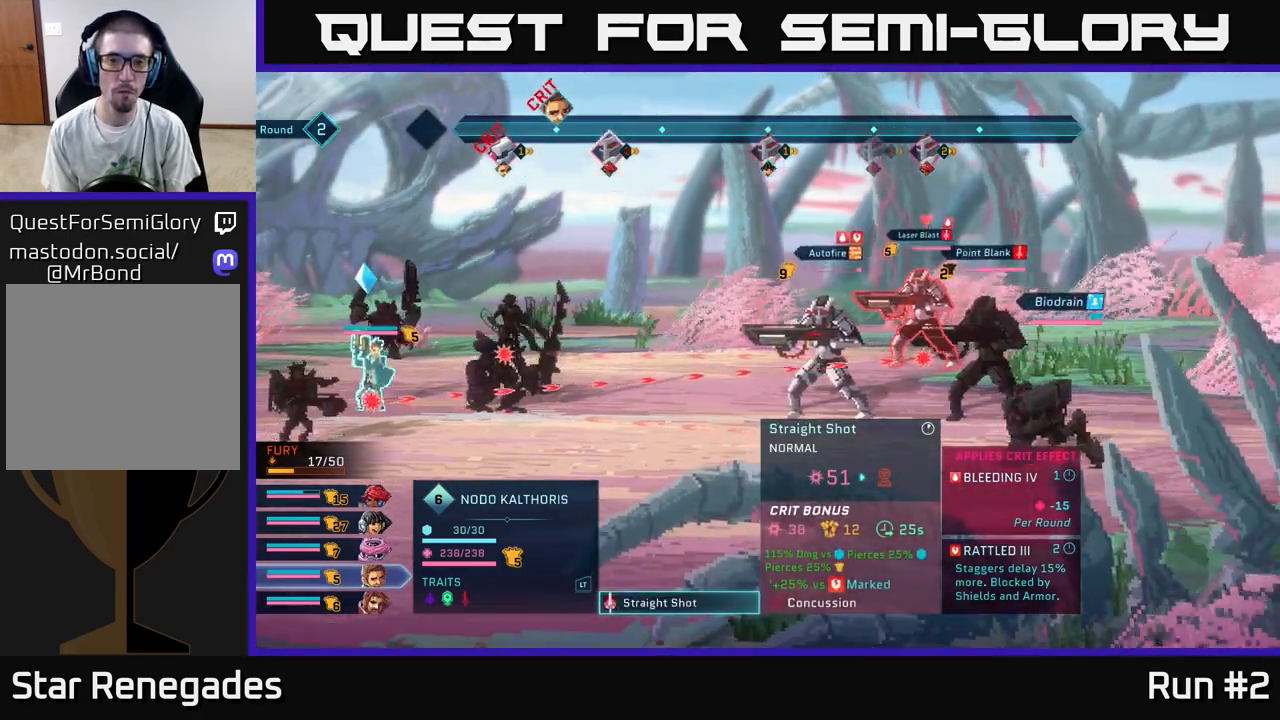
Gameplay with a controller (Xbox layout); each line is a JSON object with the inputs held at the frame after it. "events" lists button and stick changes between this image and that frame as [ms after this image, input, new state], when the widget could be followed in between.
{"buttons": [], "left_stick": "center", "right_stick": "center", "events": [[200, "left_stick", "center"]]}
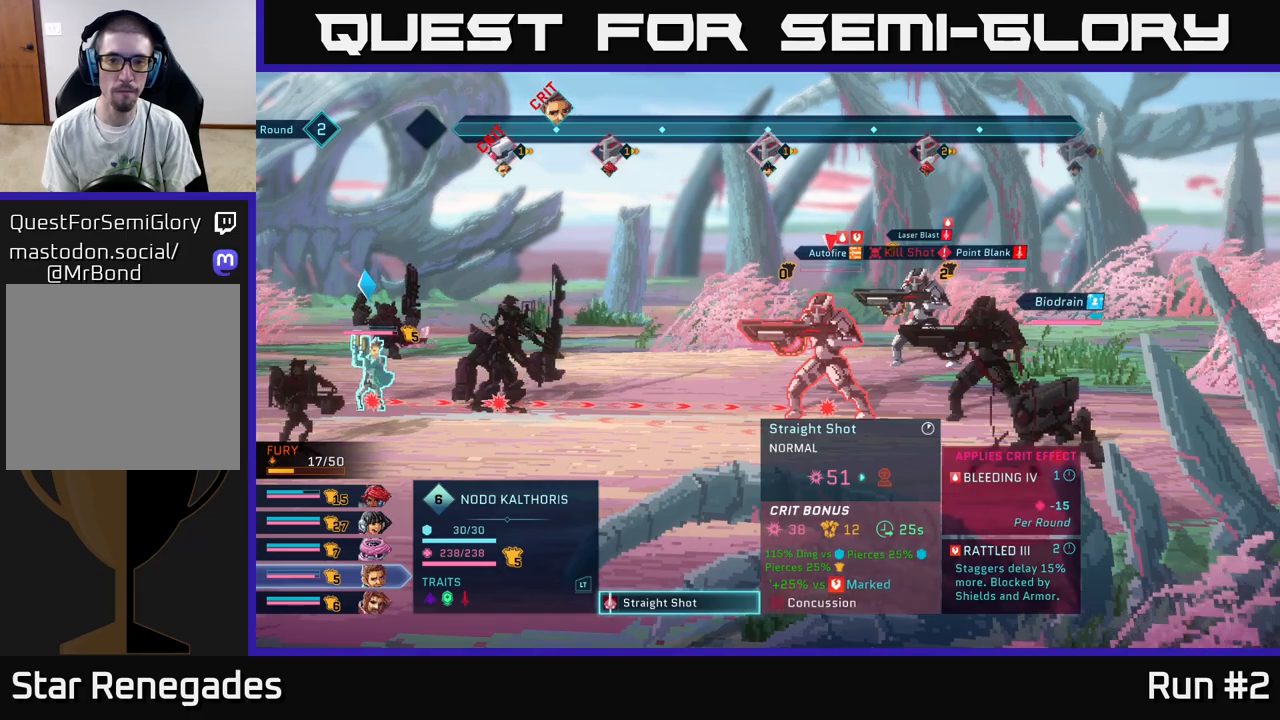
{"buttons": [], "left_stick": "center", "right_stick": "center", "events": []}
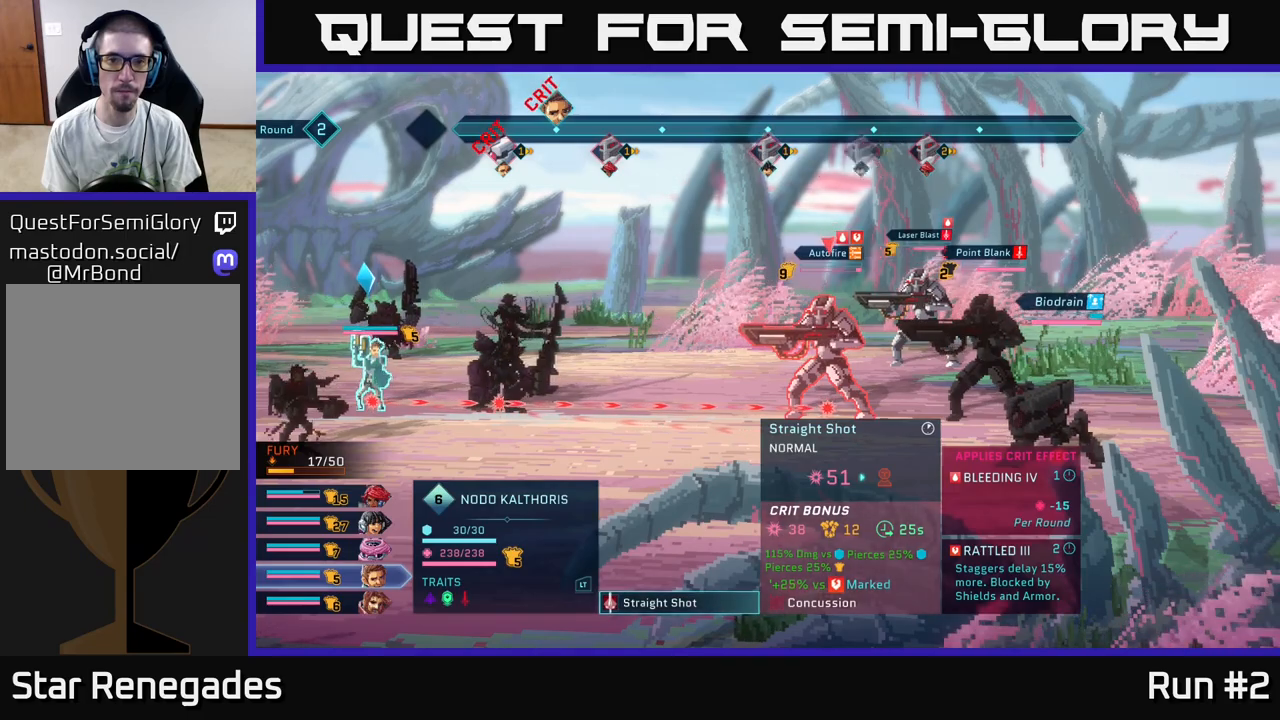
{"buttons": ["R1"], "left_stick": "center", "right_stick": "center", "events": [[167, "B", "down"], [267, "B", "up"], [450, "R1", "down"]]}
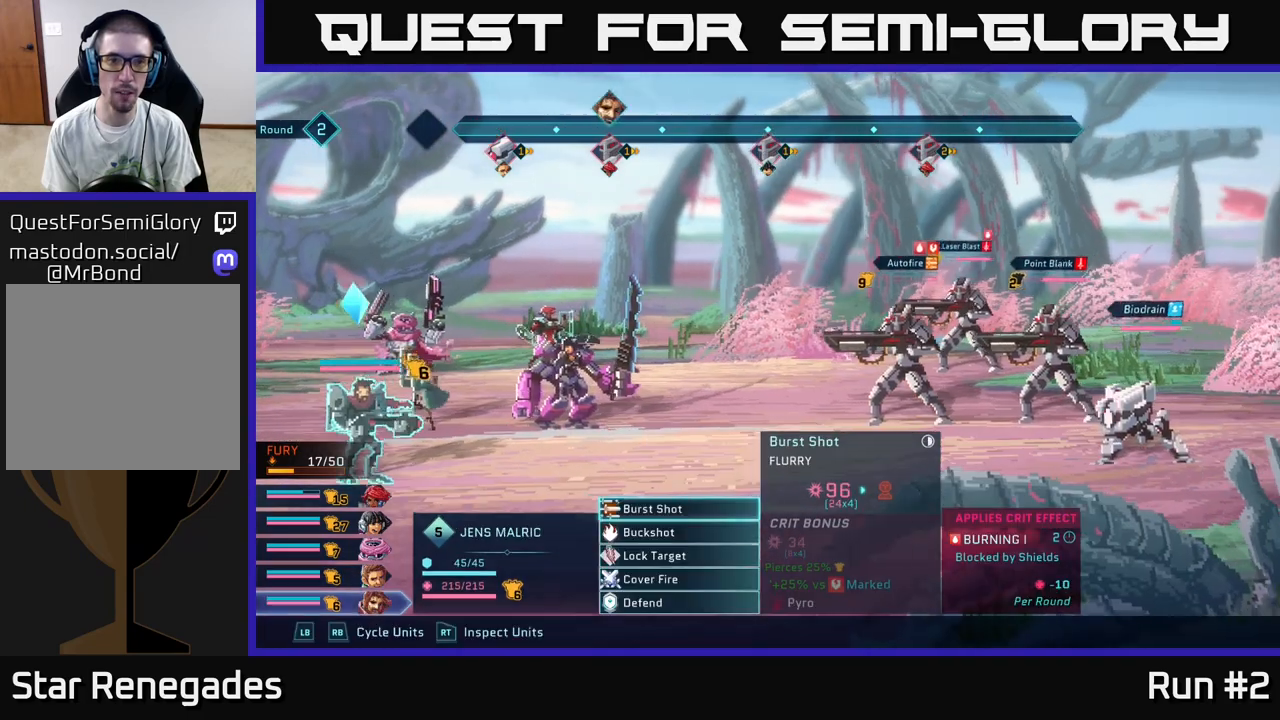
{"buttons": [], "left_stick": "center", "right_stick": "center", "events": [[50, "R1", "up"]]}
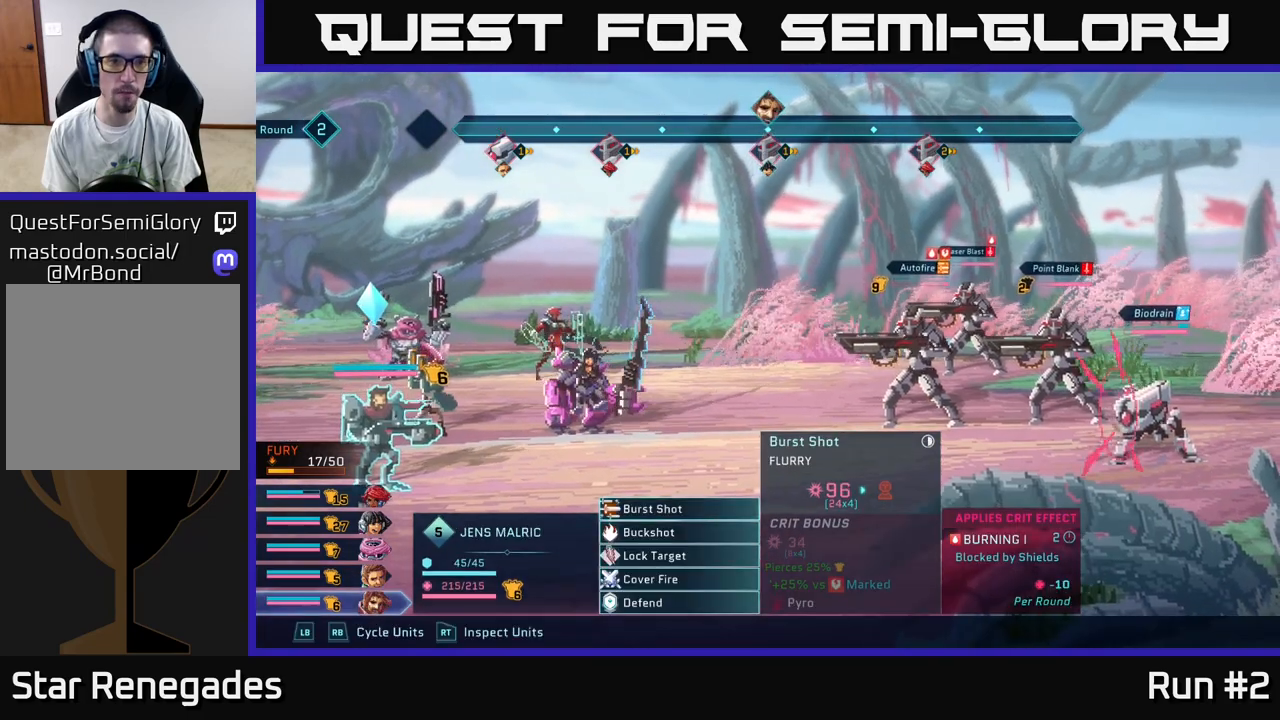
{"buttons": [], "left_stick": "center", "right_stick": "center", "events": []}
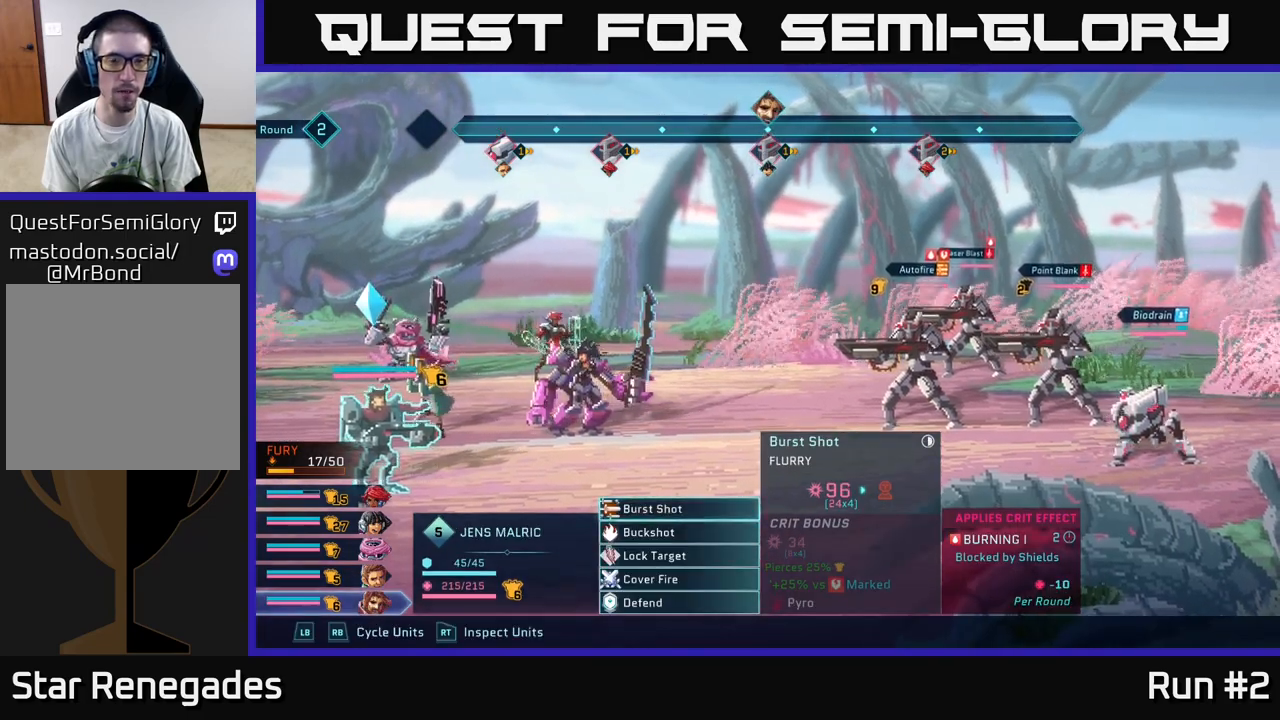
{"buttons": ["R2"], "left_stick": "center", "right_stick": "center", "events": [[150, "R2", "down"]]}
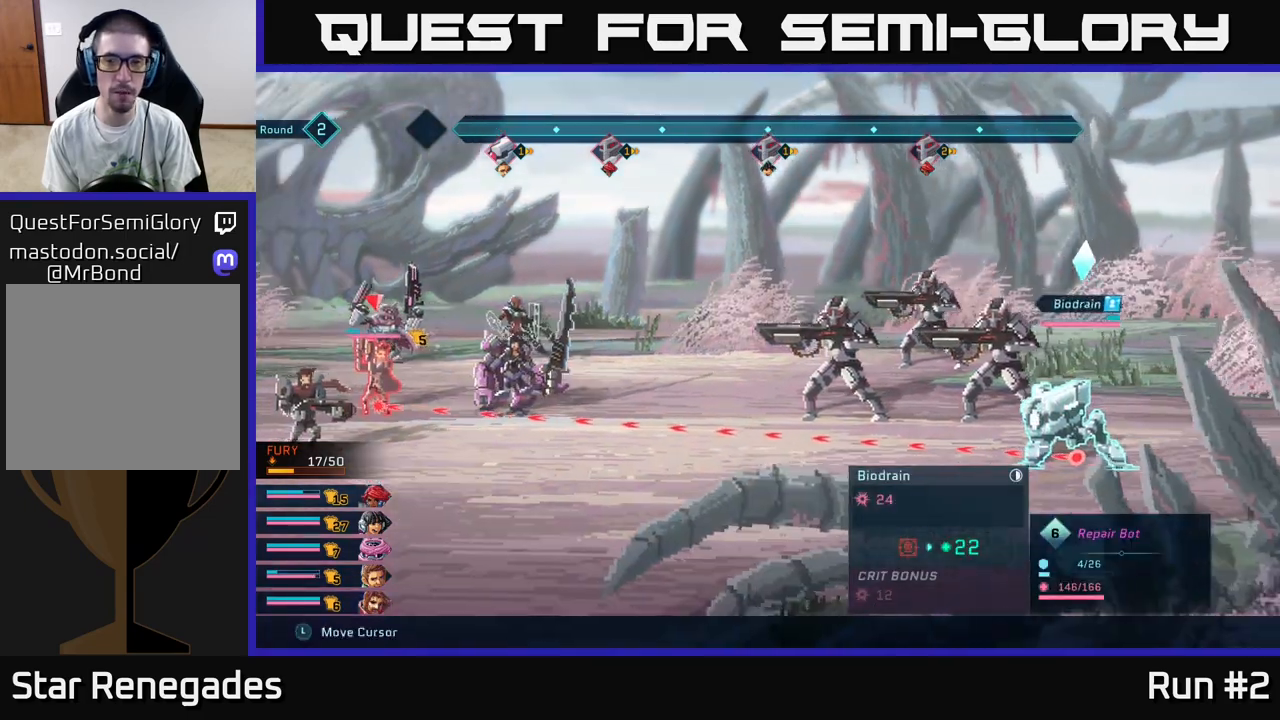
{"buttons": ["R2"], "left_stick": "center", "right_stick": "center", "events": []}
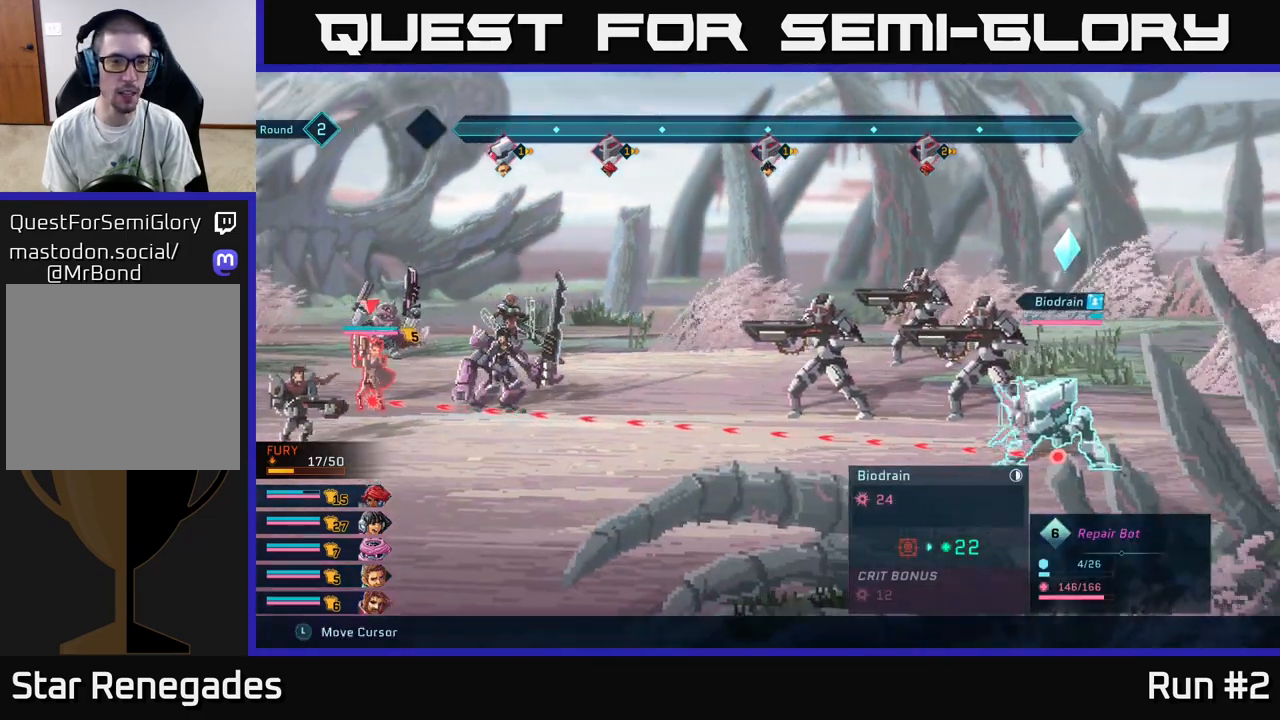
{"buttons": ["R2"], "left_stick": "center", "right_stick": "center", "events": []}
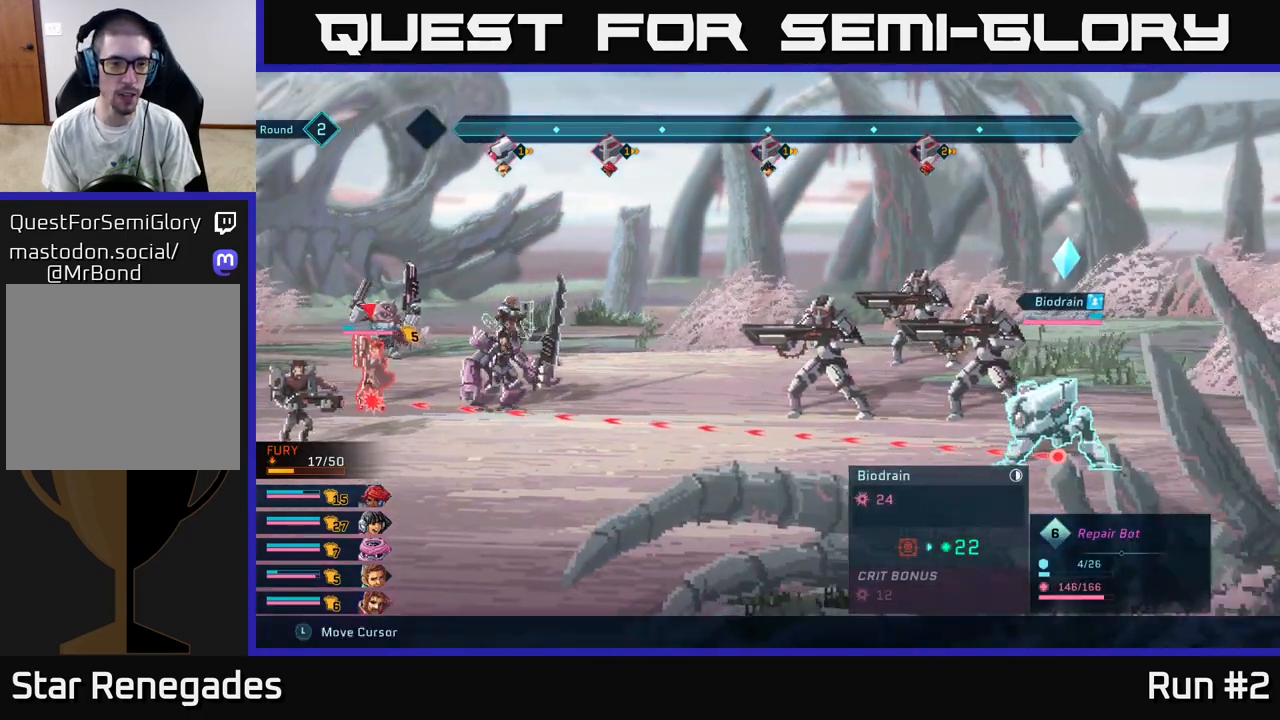
{"buttons": ["R2"], "left_stick": "center", "right_stick": "center", "events": []}
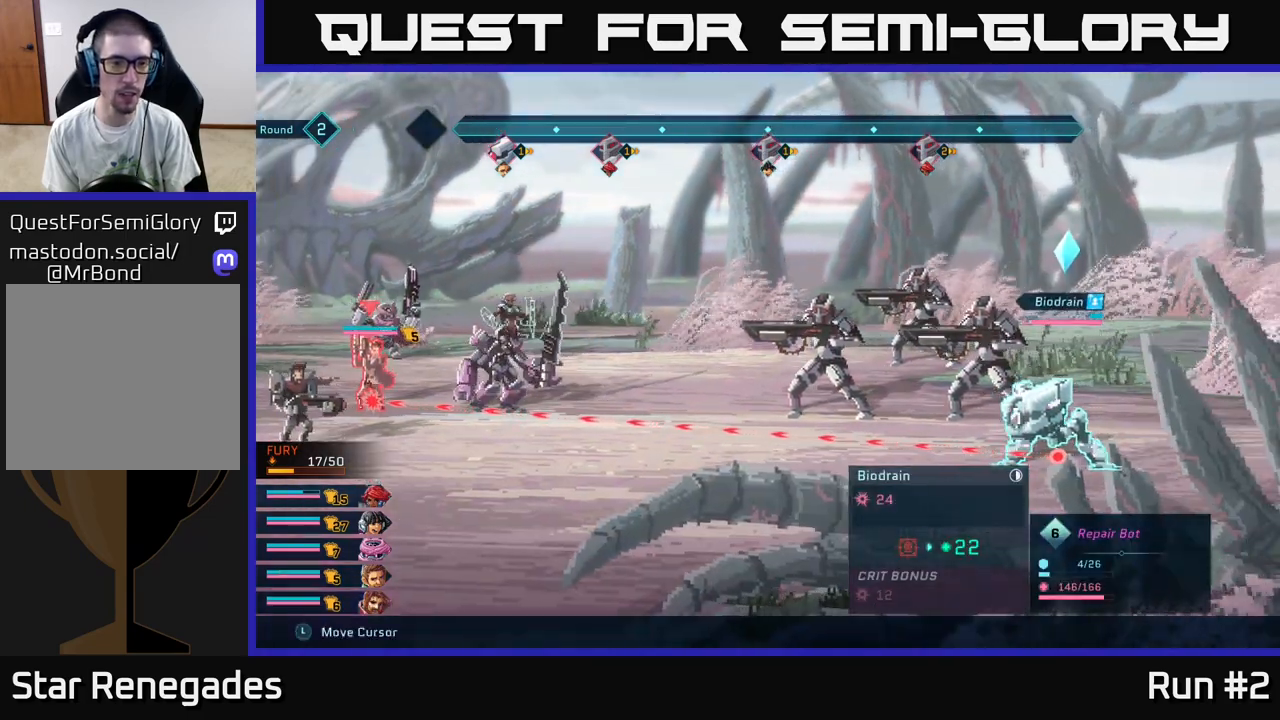
{"buttons": ["R2"], "left_stick": "center", "right_stick": "center", "events": []}
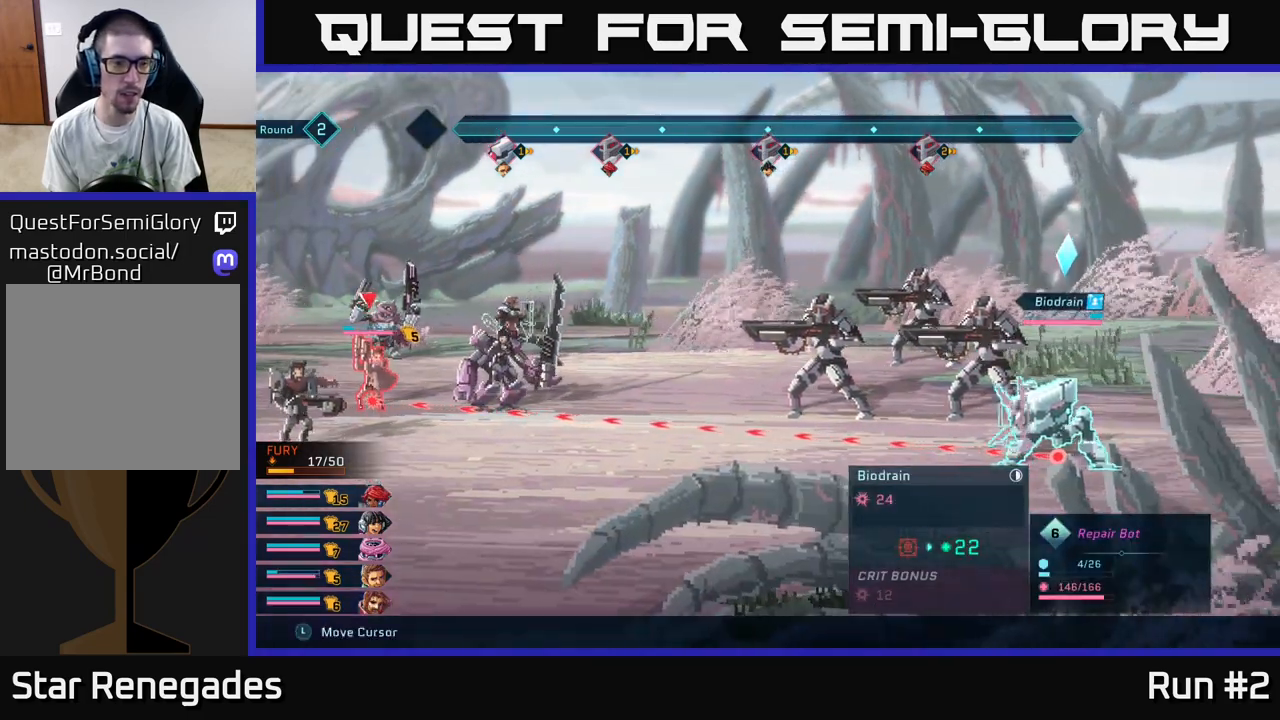
{"buttons": ["R2"], "left_stick": "center", "right_stick": "center", "events": []}
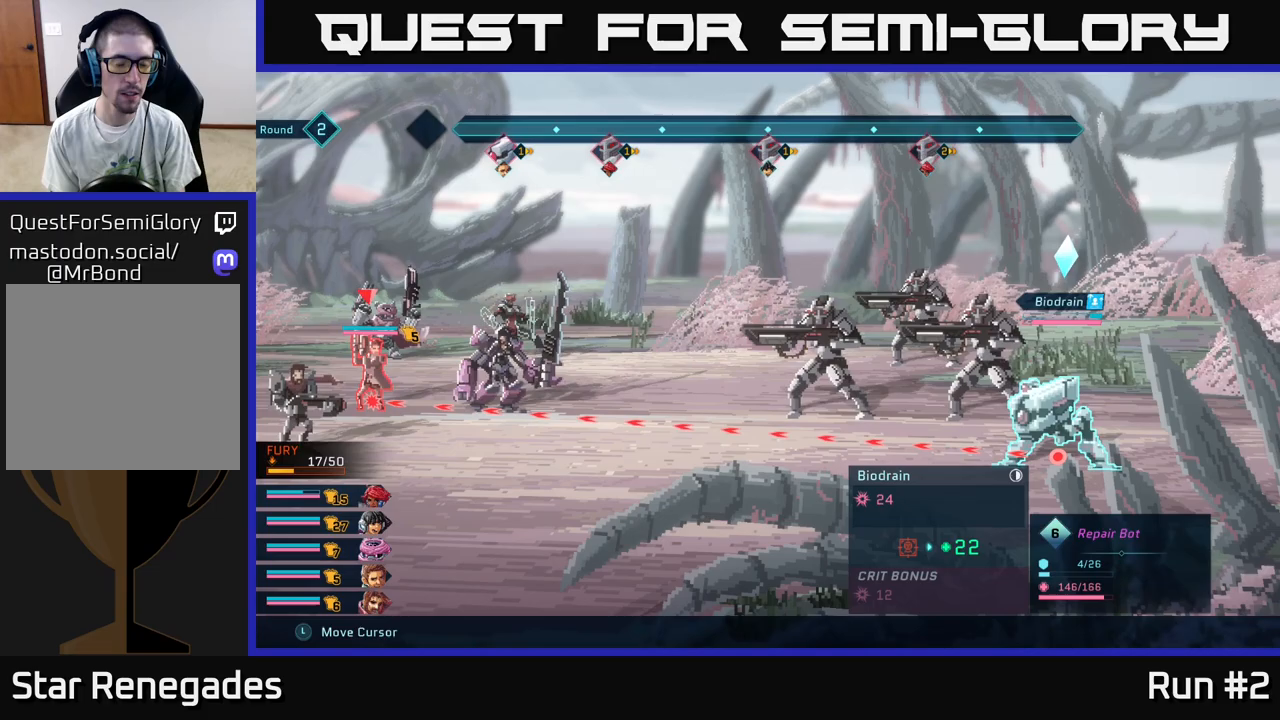
{"buttons": ["R2"], "left_stick": "center", "right_stick": "center", "events": []}
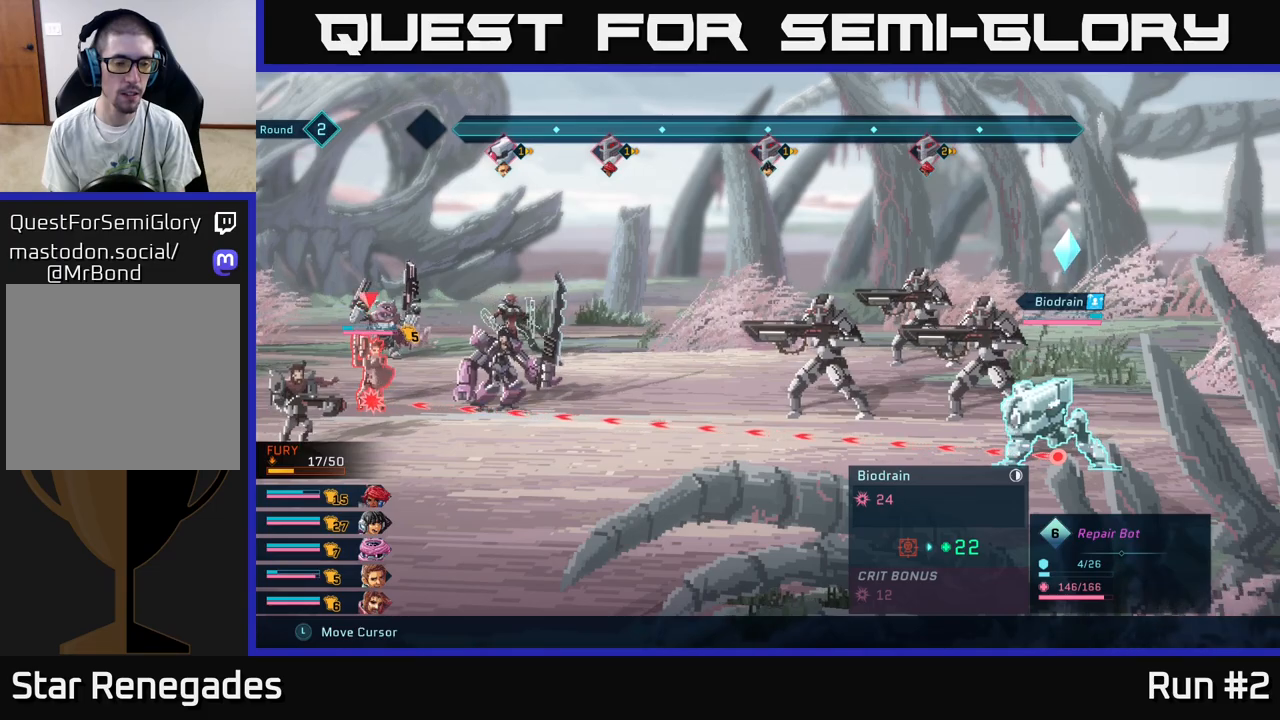
{"buttons": ["R2"], "left_stick": "center", "right_stick": "center", "events": []}
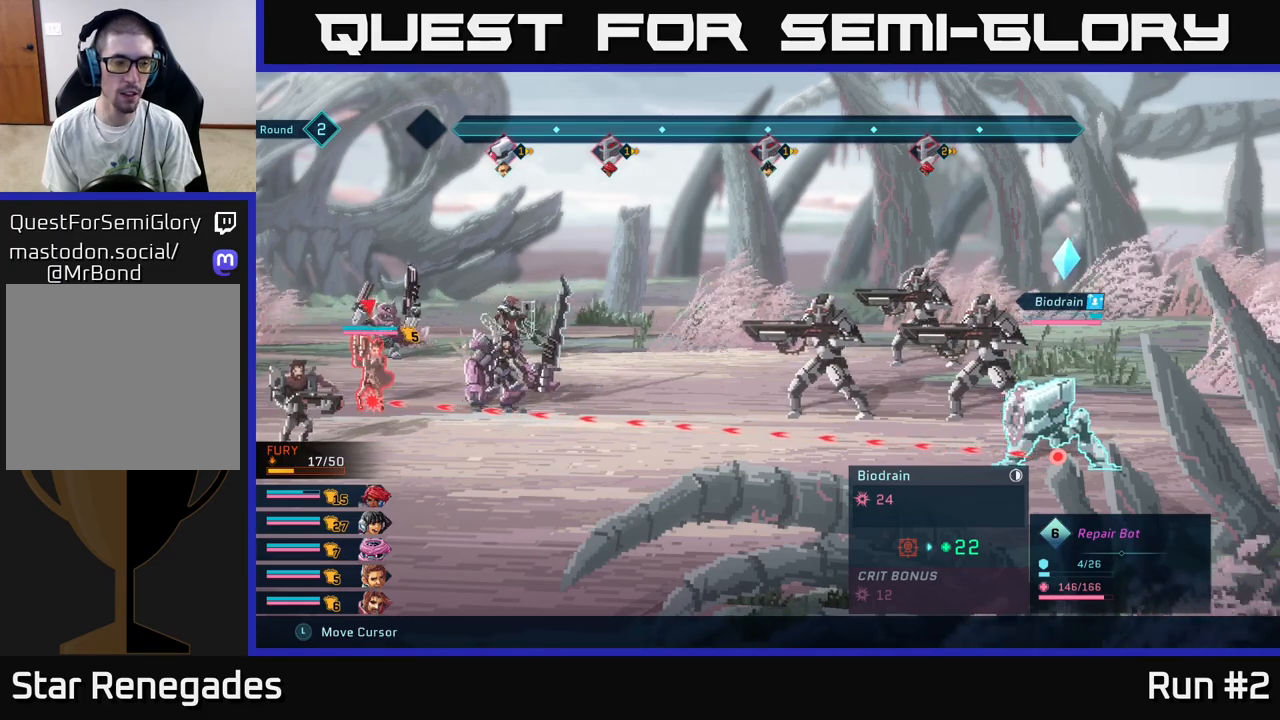
{"buttons": ["R2"], "left_stick": "center", "right_stick": "center", "events": []}
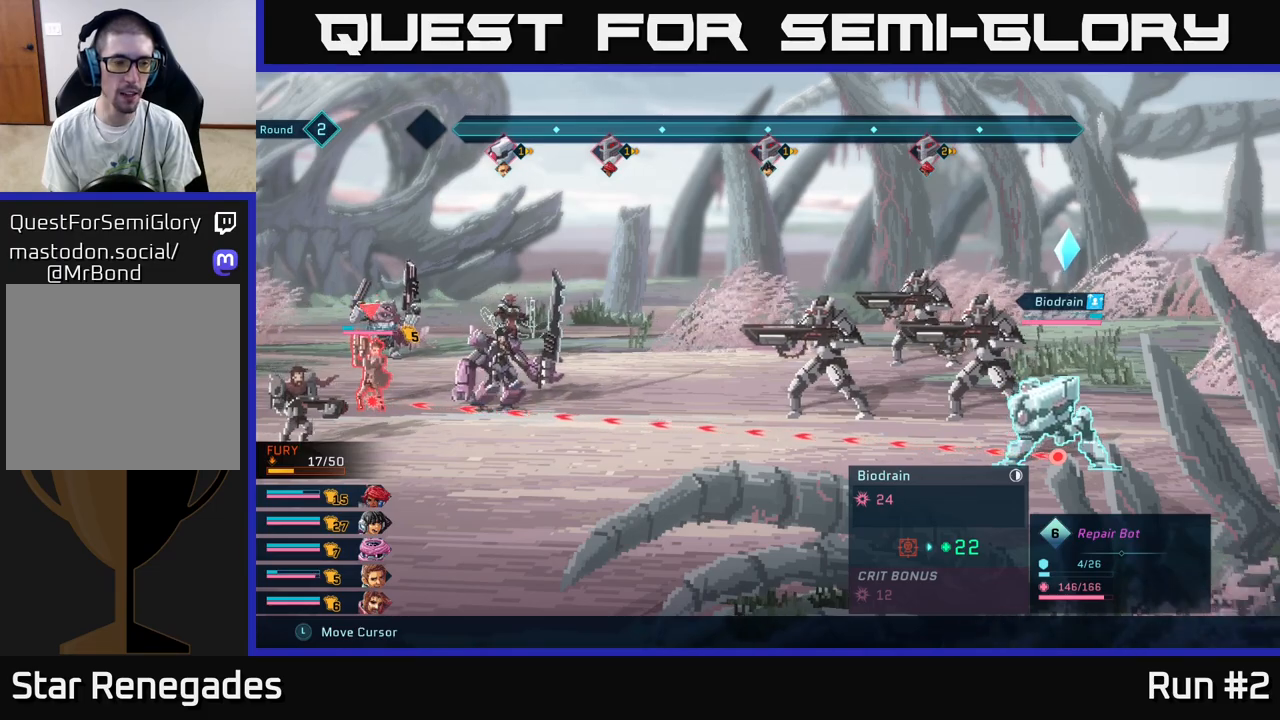
{"buttons": [], "left_stick": "center", "right_stick": "center", "events": [[467, "R2", "up"]]}
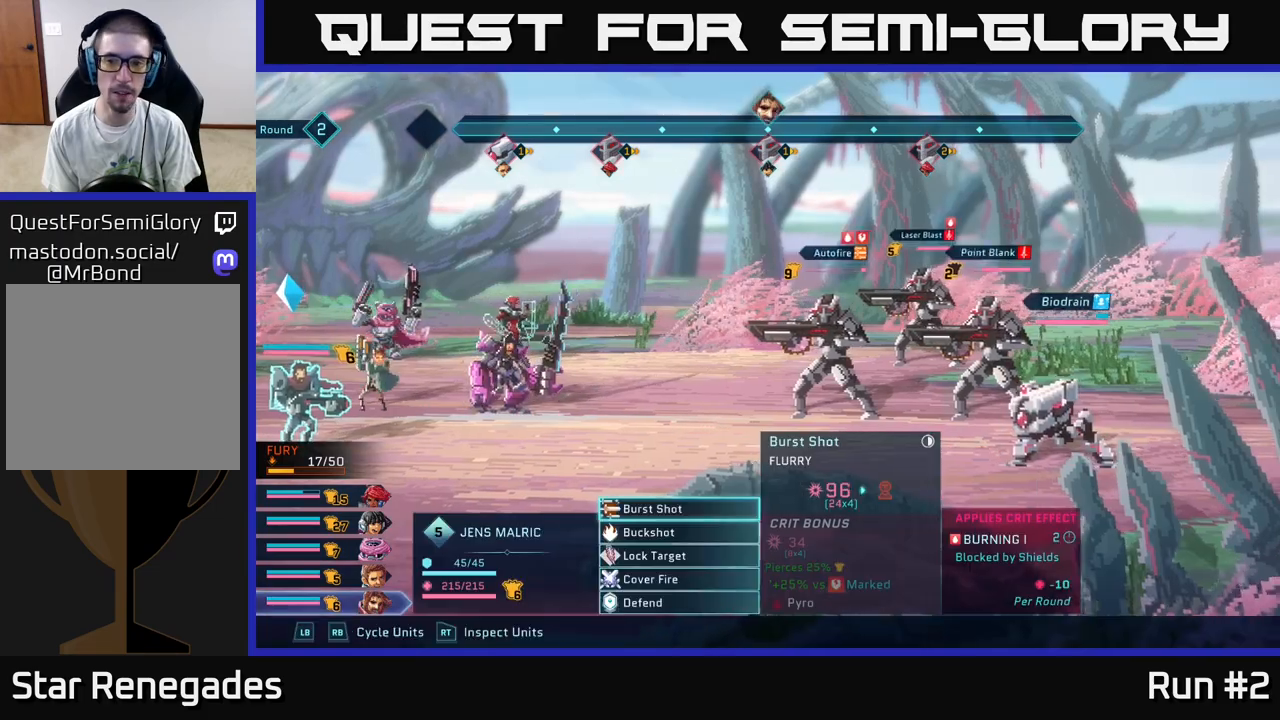
{"buttons": ["R1"], "left_stick": "center", "right_stick": "center", "events": [[467, "R1", "down"]]}
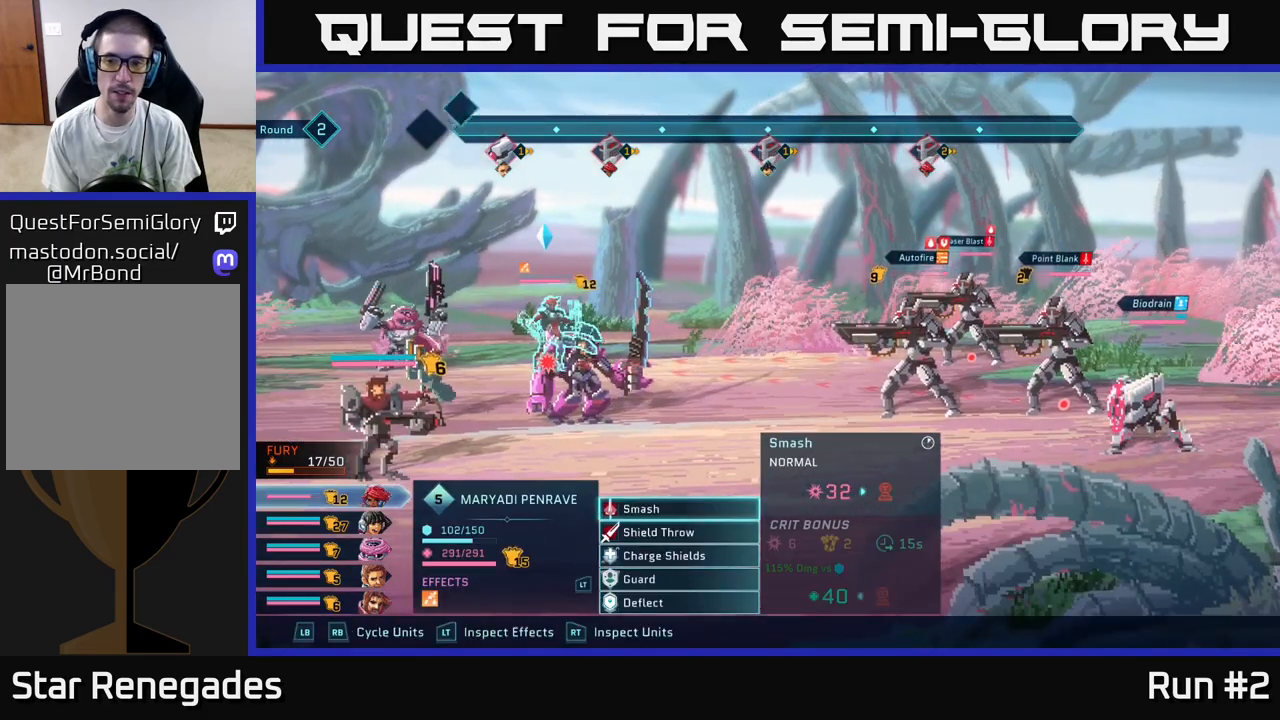
{"buttons": [], "left_stick": "center", "right_stick": "center", "events": [[100, "R1", "up"]]}
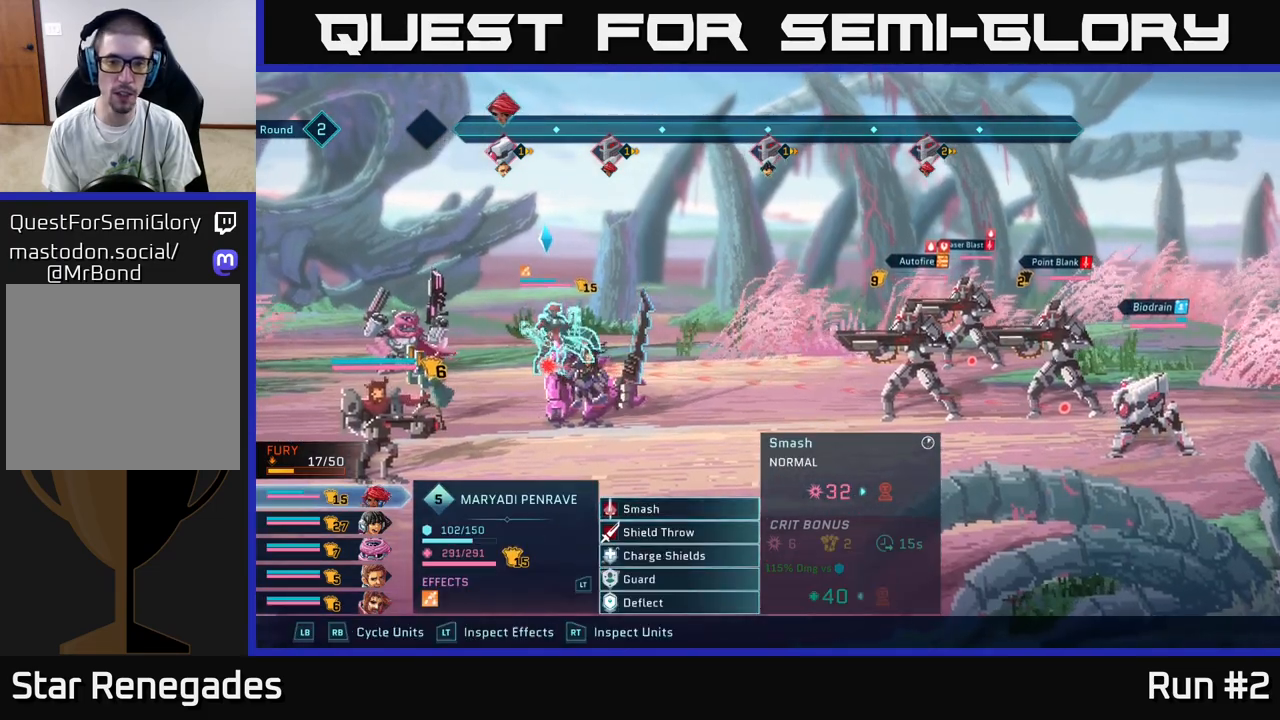
{"buttons": [], "left_stick": "center", "right_stick": "center", "events": [[333, "R1", "down"], [483, "R1", "up"]]}
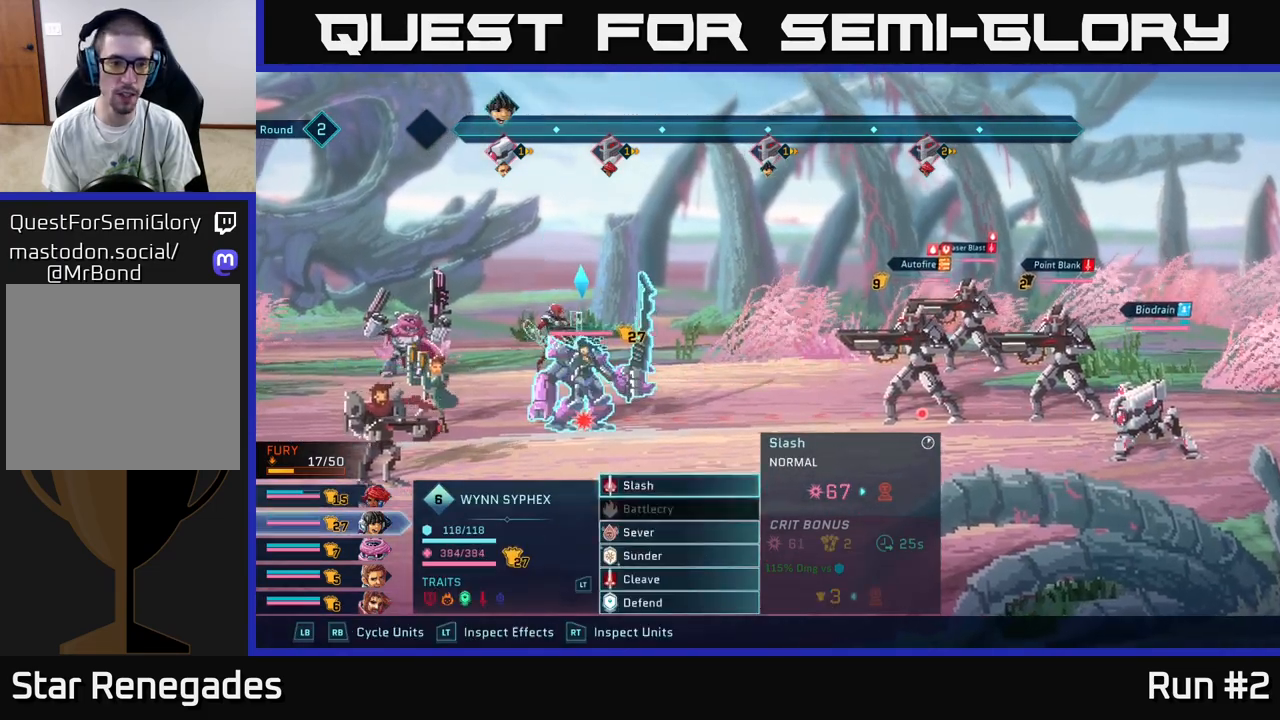
{"buttons": ["R1"], "left_stick": "center", "right_stick": "center", "events": [[200, "R1", "down"], [317, "R1", "up"], [500, "R1", "down"]]}
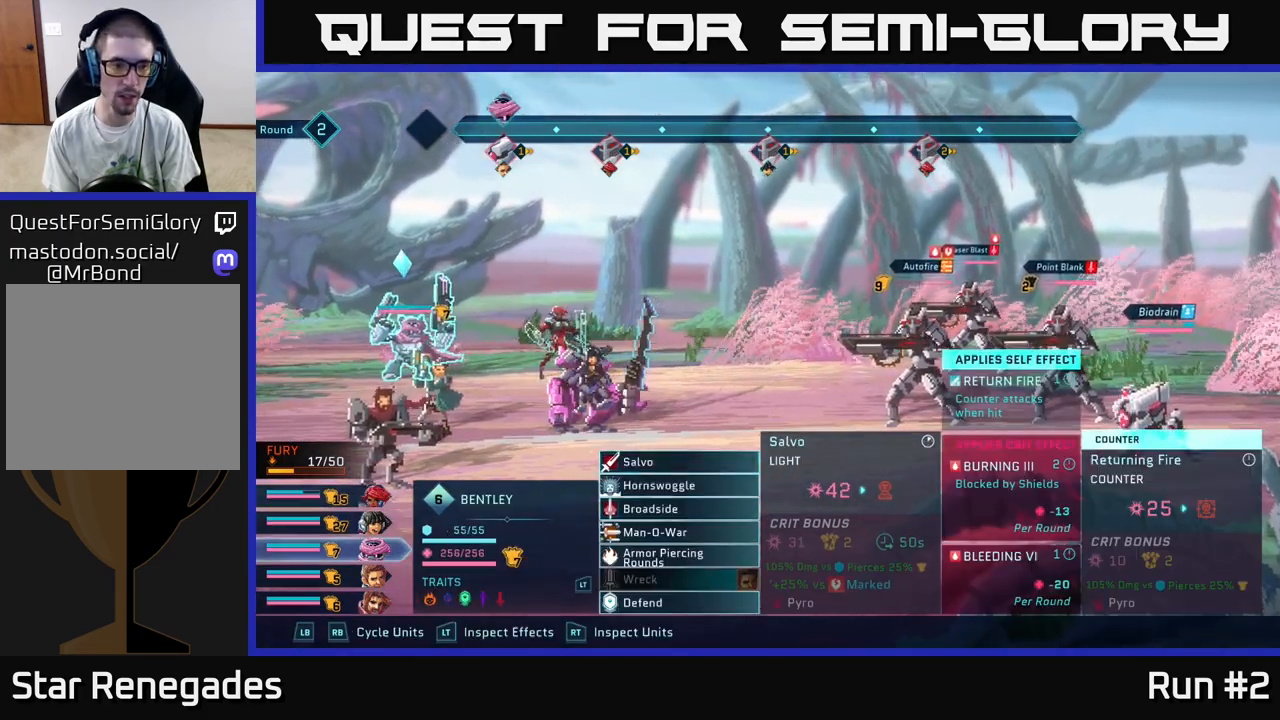
{"buttons": [], "left_stick": "center", "right_stick": "center", "events": [[117, "R1", "up"], [283, "R1", "down"], [400, "R1", "up"]]}
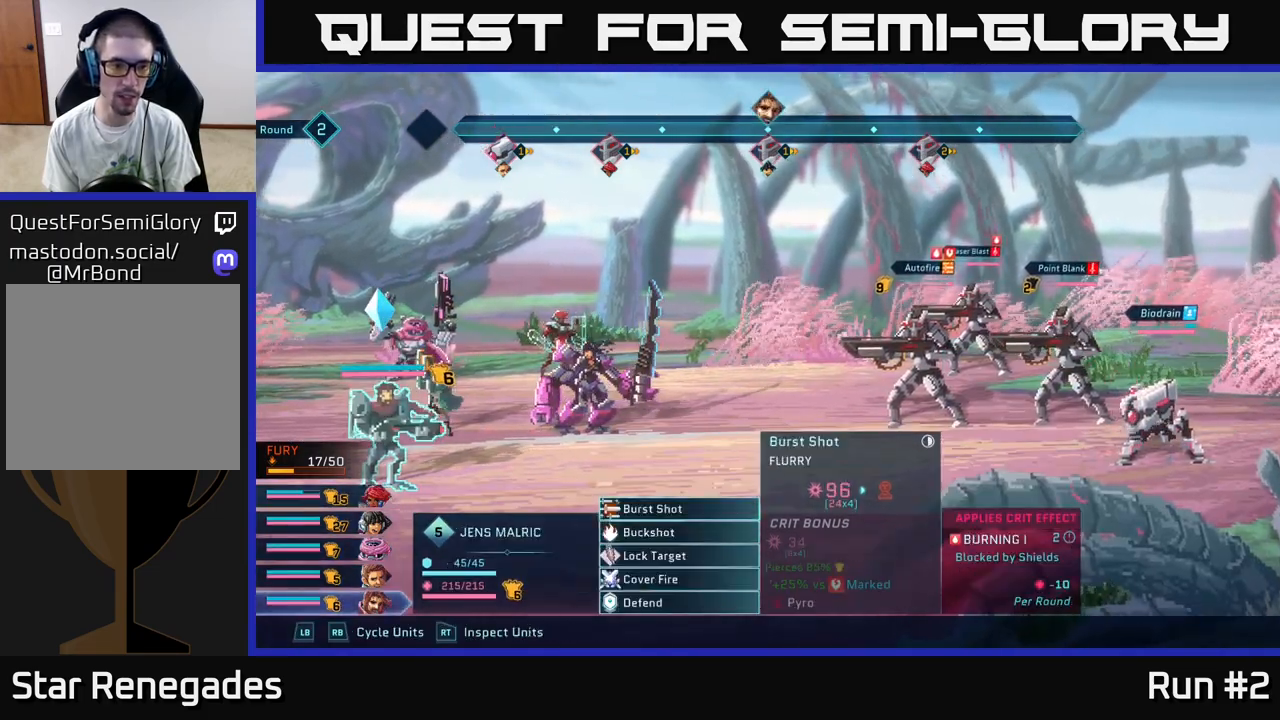
{"buttons": [], "left_stick": "down", "right_stick": "center", "events": [[167, "left_stick", "down"], [383, "left_stick", "center"], [483, "left_stick", "down"]]}
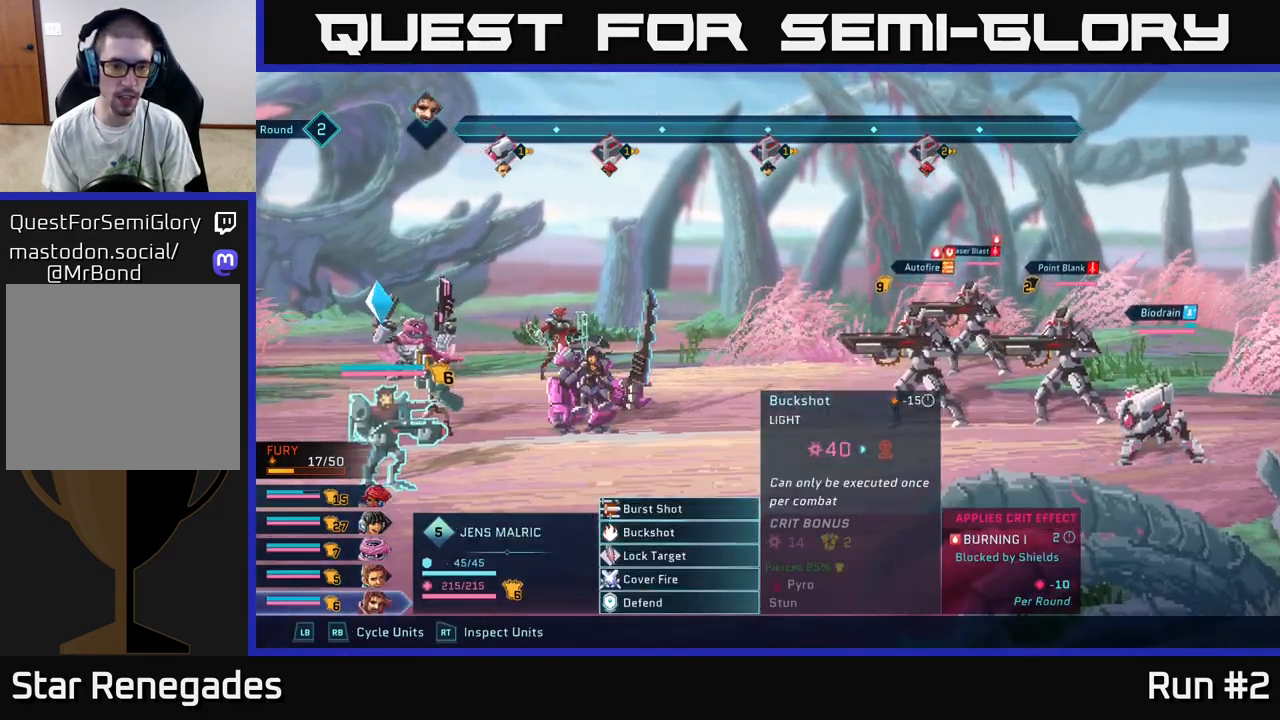
{"buttons": [], "left_stick": "center", "right_stick": "center", "events": [[150, "left_stick", "center"], [283, "left_stick", "down"], [450, "left_stick", "center"]]}
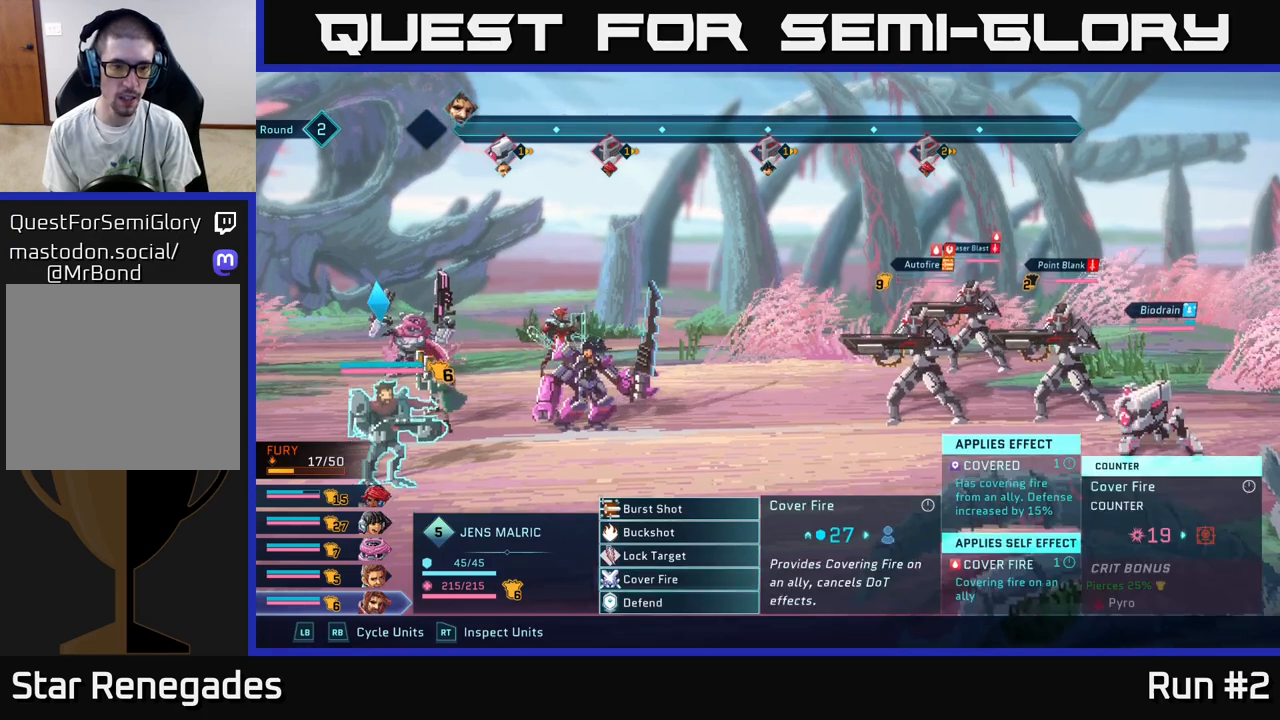
{"buttons": [], "left_stick": "down", "right_stick": "center", "events": [[17, "A", "down"], [133, "A", "up"], [467, "left_stick", "down"]]}
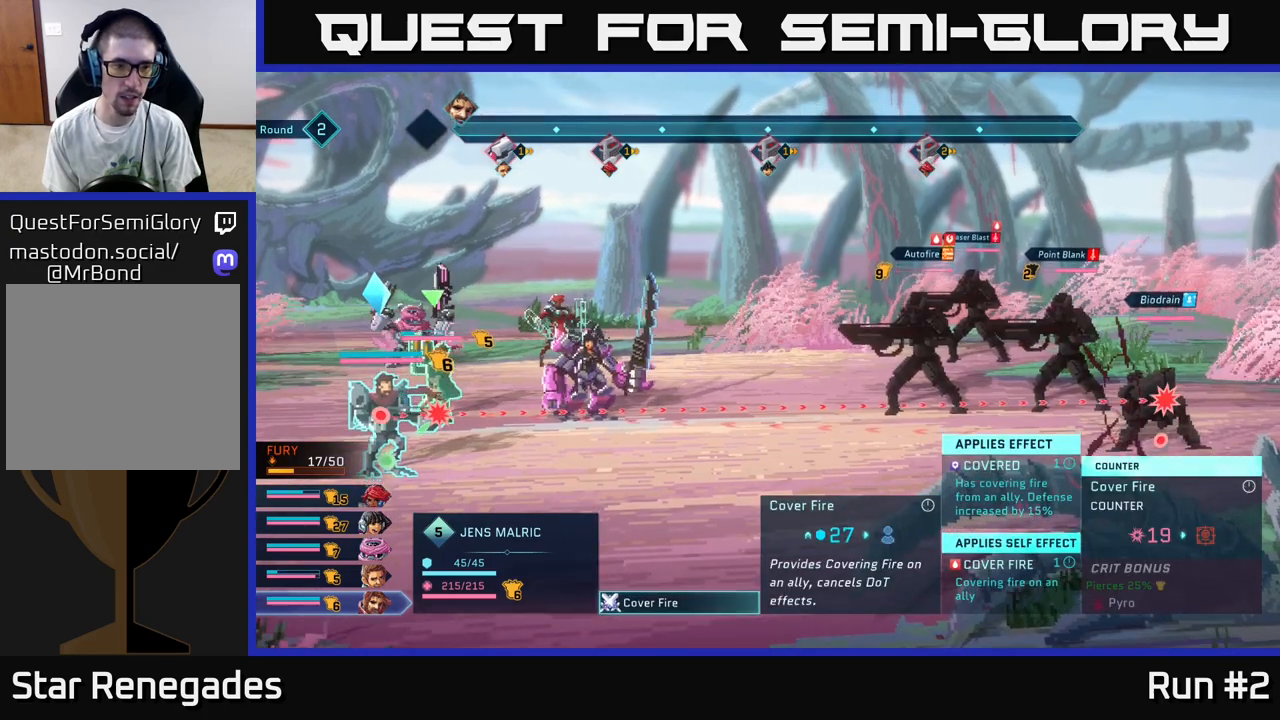
{"buttons": [], "left_stick": "center", "right_stick": "center", "events": [[150, "left_stick", "center"]]}